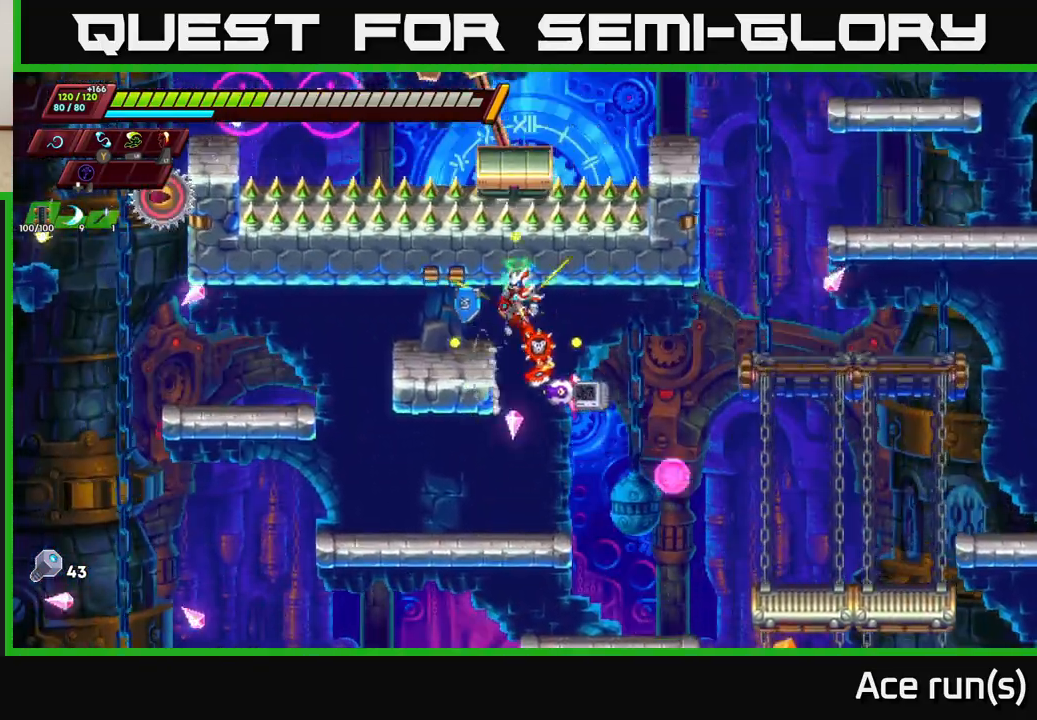
Gameplay with a controller (Xbox layout); each line is a JSON object with the inputs held at the frame after it. "events" lists button and stick changes between this image and that frame as [ms after this image, input, new state], when the widget could be followed in between.
{"buttons": ["X", "R2"], "left_stick": "left", "right_stick": "center", "events": [[33, "A", "up"], [250, "R2", "down"], [500, "X", "down"]]}
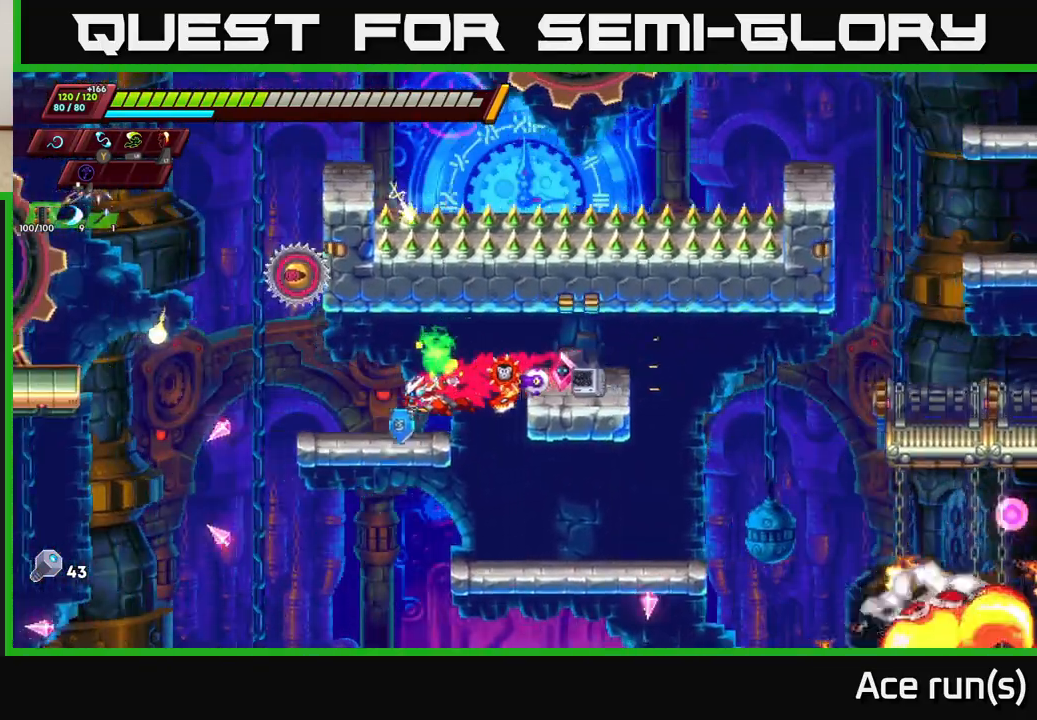
{"buttons": [], "left_stick": "right", "right_stick": "center", "events": [[17, "R2", "up"], [17, "left_stick", "up-left"], [83, "X", "up"], [217, "left_stick", "center"], [350, "A", "down"], [350, "left_stick", "up-left"], [400, "X", "down"], [483, "A", "up"], [500, "X", "up"], [500, "left_stick", "right"]]}
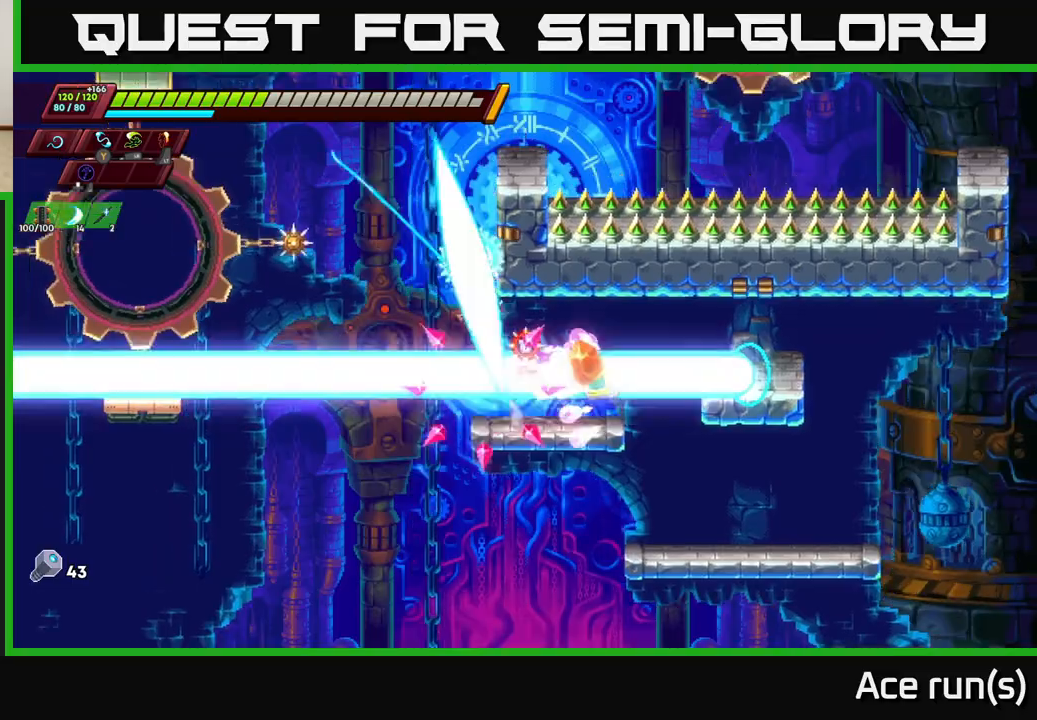
{"buttons": [], "left_stick": "center", "right_stick": "center", "events": [[283, "left_stick", "center"]]}
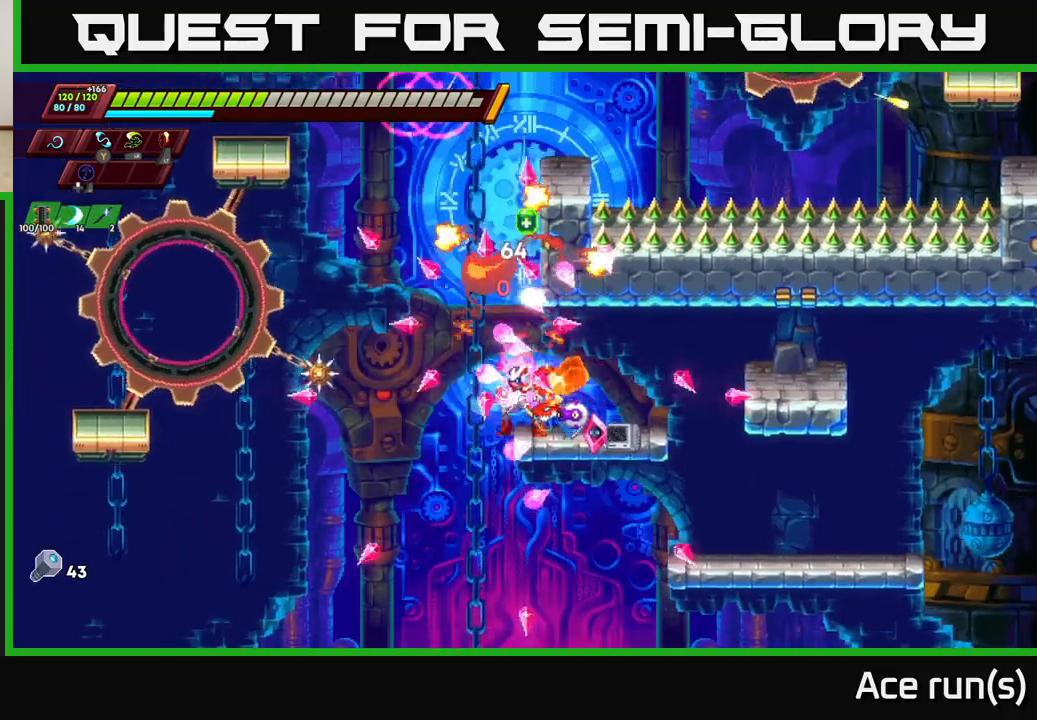
{"buttons": ["A", "R2"], "left_stick": "right", "right_stick": "center", "events": [[33, "left_stick", "left"], [83, "A", "down"], [83, "R2", "down"], [217, "left_stick", "up"], [267, "left_stick", "right"], [367, "A", "up"], [450, "A", "down"]]}
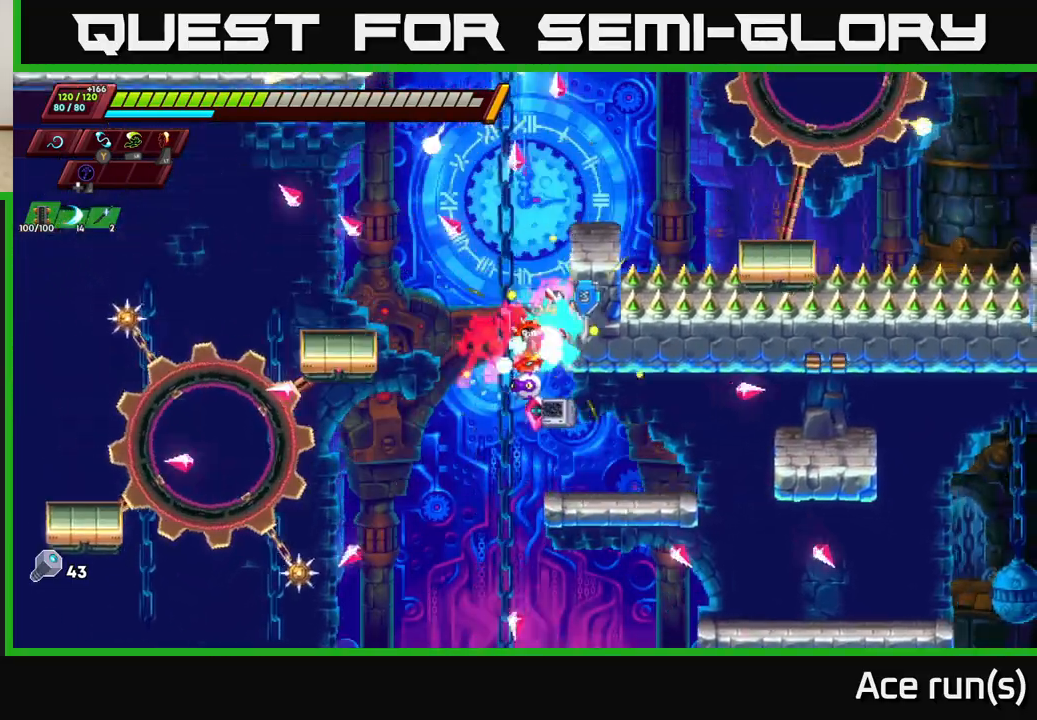
{"buttons": ["A"], "left_stick": "center", "right_stick": "center", "events": [[133, "A", "up"], [250, "R2", "up"], [333, "left_stick", "center"], [483, "A", "down"]]}
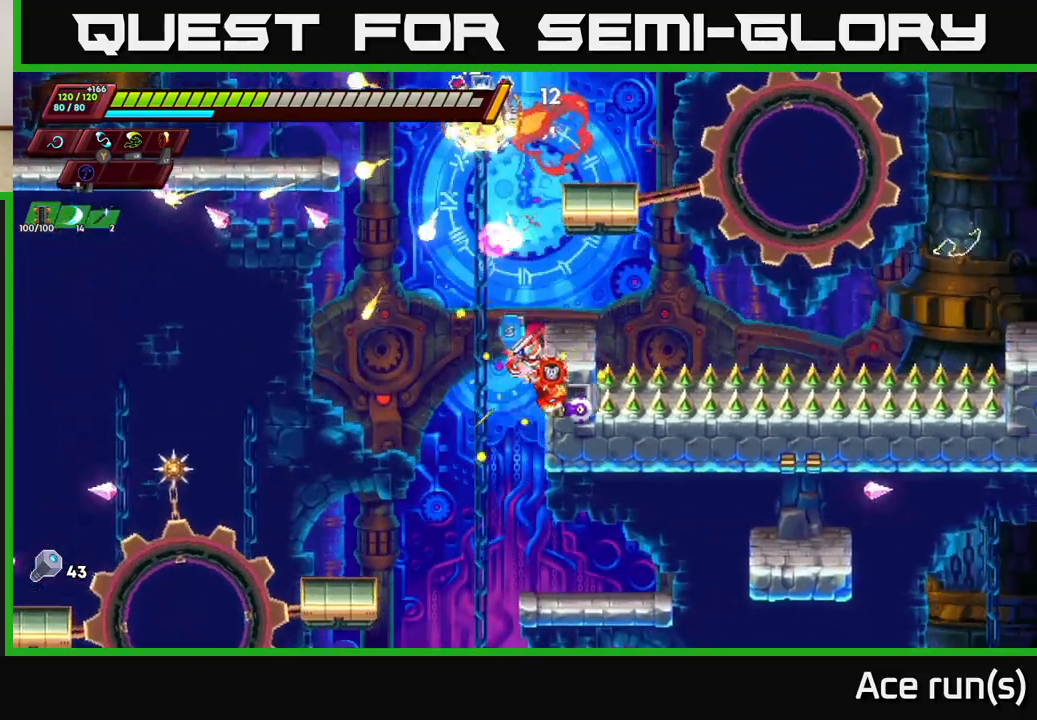
{"buttons": [], "left_stick": "center", "right_stick": "center", "events": [[33, "left_stick", "right"], [217, "A", "up"], [383, "left_stick", "center"]]}
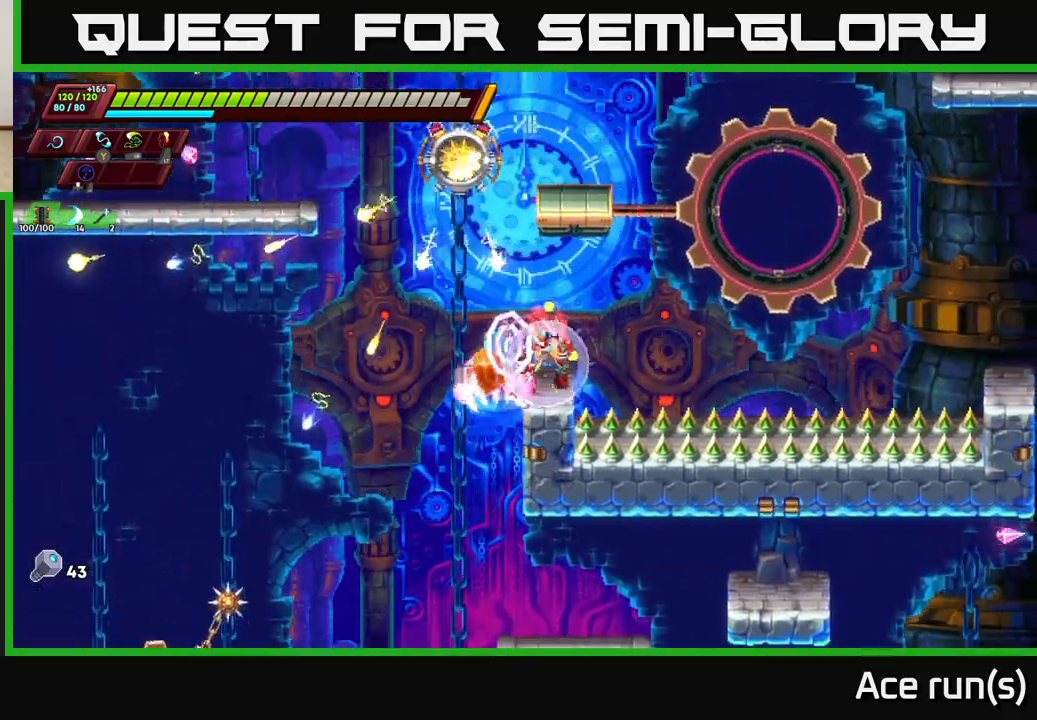
{"buttons": [], "left_stick": "right", "right_stick": "center", "events": [[33, "A", "down"], [217, "left_stick", "up-left"], [250, "X", "down"], [350, "X", "up"], [350, "left_stick", "right"], [367, "A", "up"]]}
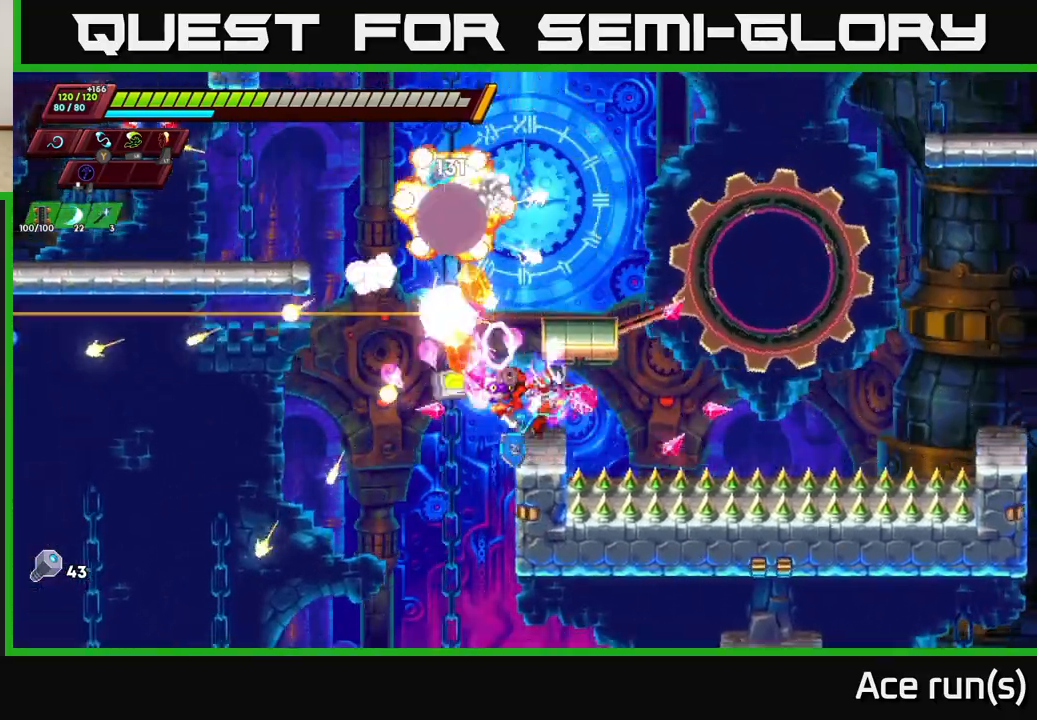
{"buttons": ["A"], "left_stick": "right", "right_stick": "center", "events": [[17, "left_stick", "center"], [350, "left_stick", "right"], [367, "A", "down"]]}
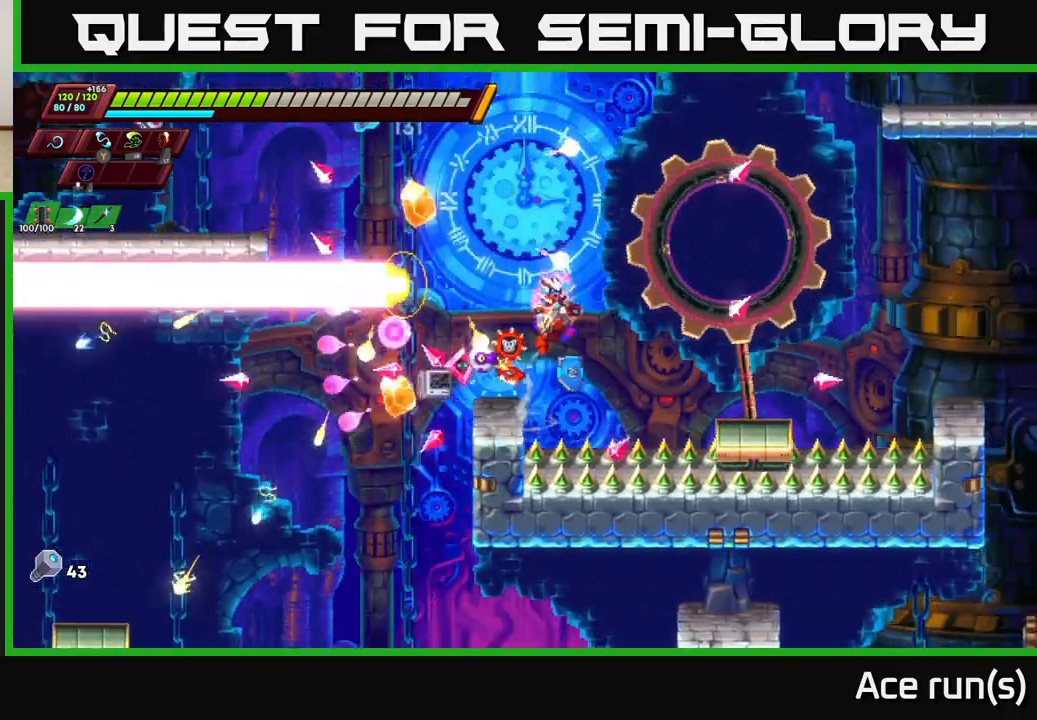
{"buttons": [], "left_stick": "center", "right_stick": "center", "events": [[17, "left_stick", "left"], [233, "left_stick", "center"], [300, "A", "up"]]}
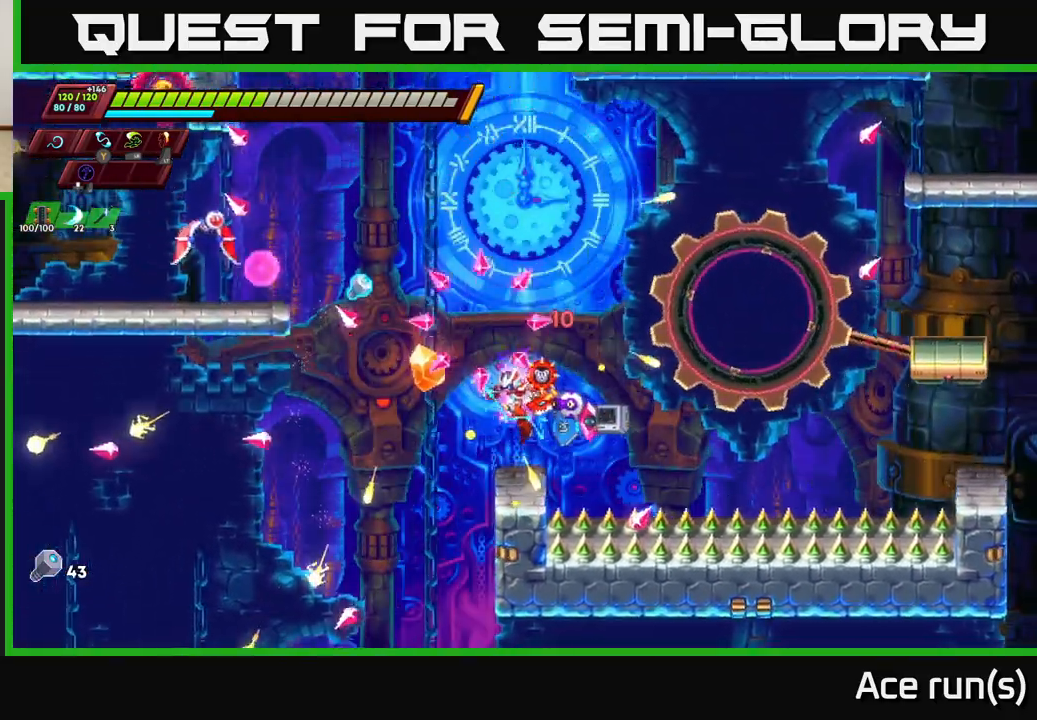
{"buttons": ["A", "R2"], "left_stick": "left", "right_stick": "center", "events": [[367, "left_stick", "left"], [433, "A", "down"], [433, "R2", "down"]]}
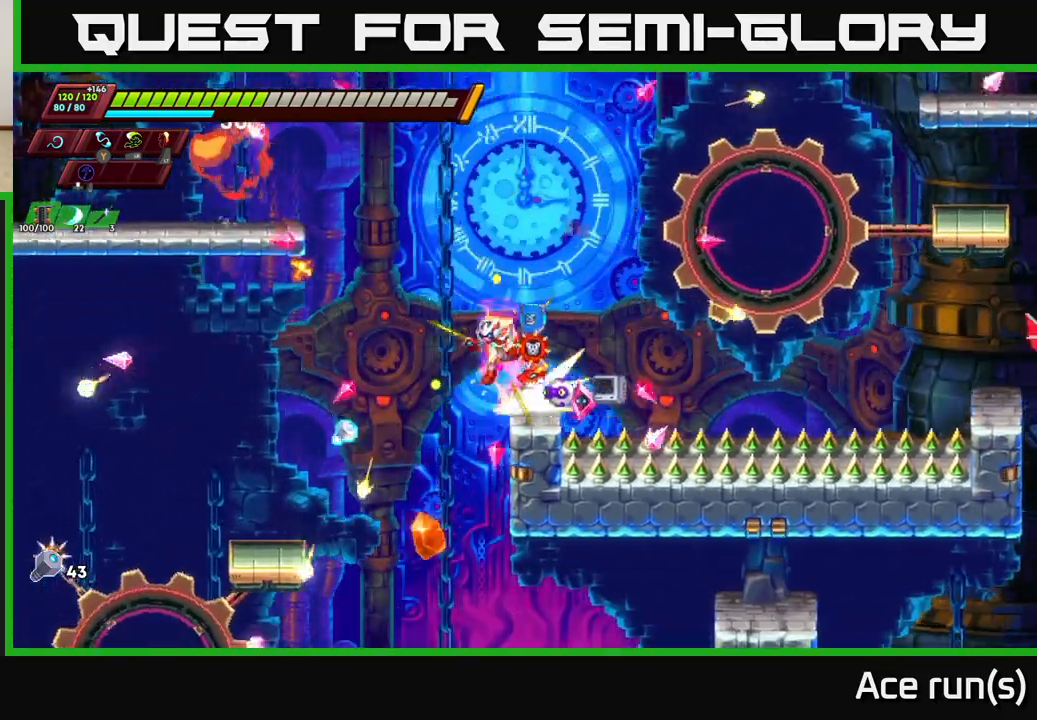
{"buttons": [], "left_stick": "right", "right_stick": "center", "events": [[67, "left_stick", "up-left"], [333, "left_stick", "center"], [367, "R2", "up"], [400, "A", "up"], [400, "left_stick", "right"]]}
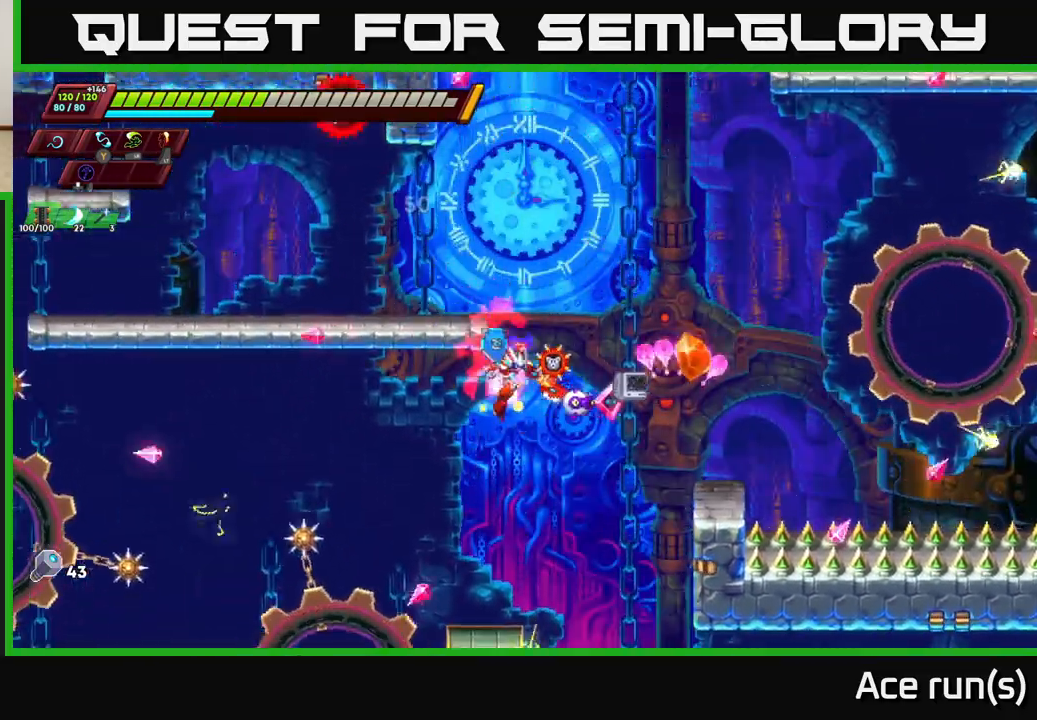
{"buttons": ["A"], "left_stick": "left", "right_stick": "center", "events": [[17, "left_stick", "center"], [483, "left_stick", "left"], [500, "A", "down"]]}
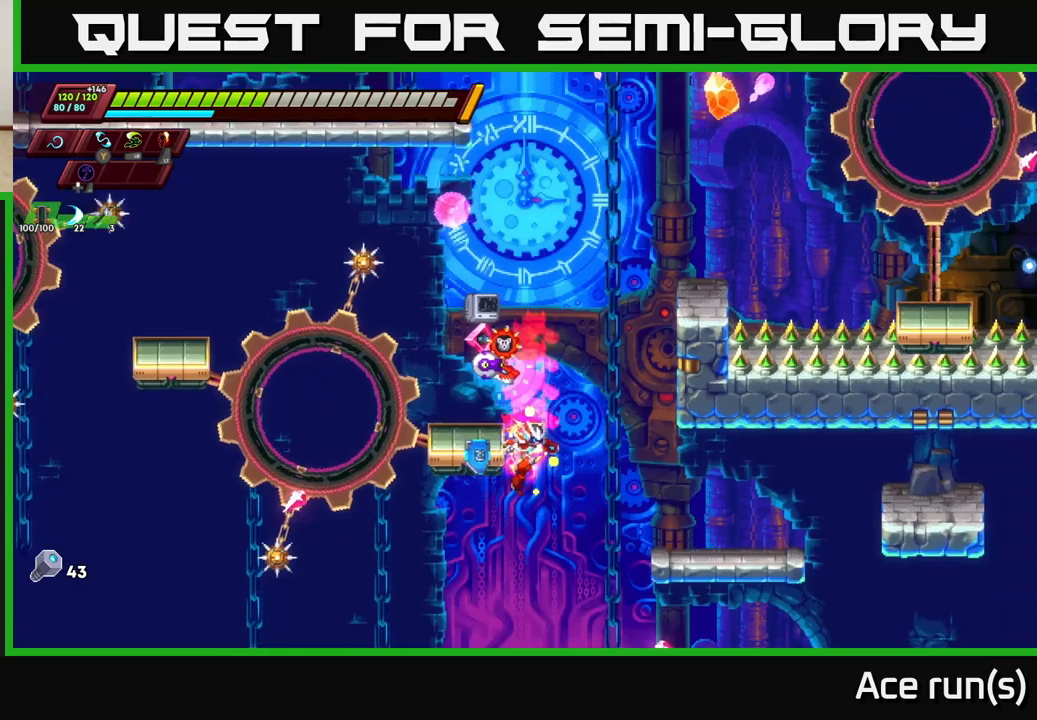
{"buttons": ["A", "R2"], "left_stick": "right", "right_stick": "center", "events": [[17, "R2", "down"], [100, "left_stick", "right"], [317, "A", "up"], [333, "R2", "up"], [367, "R2", "down"], [417, "A", "down"]]}
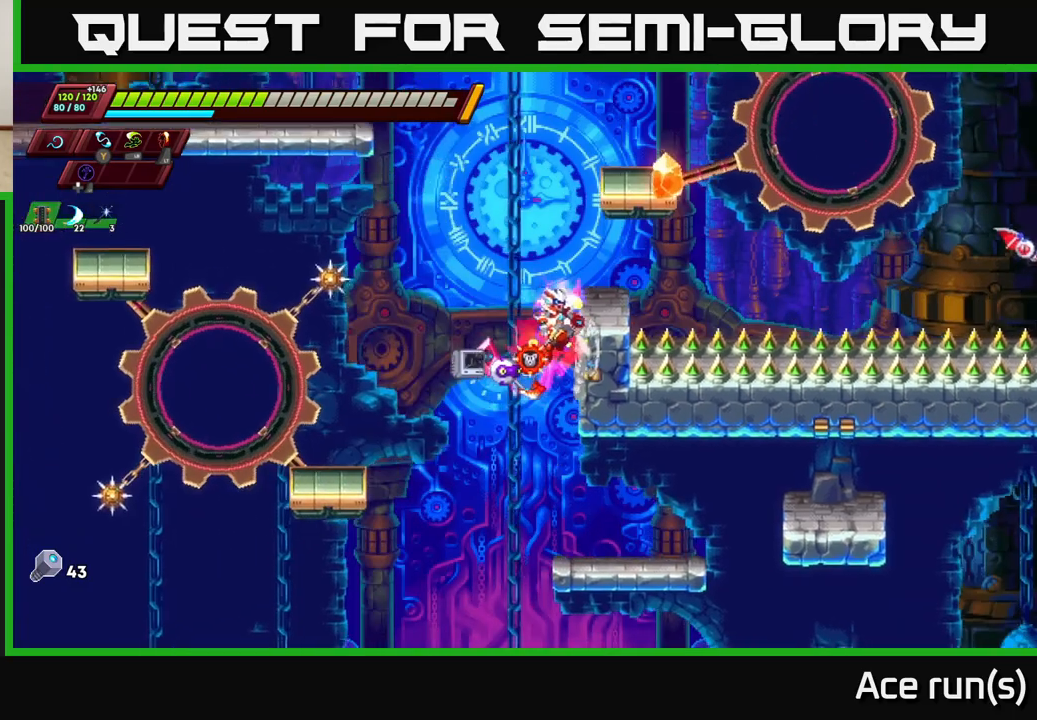
{"buttons": [], "left_stick": "center", "right_stick": "center", "events": [[200, "A", "up"], [200, "R2", "up"], [233, "left_stick", "center"]]}
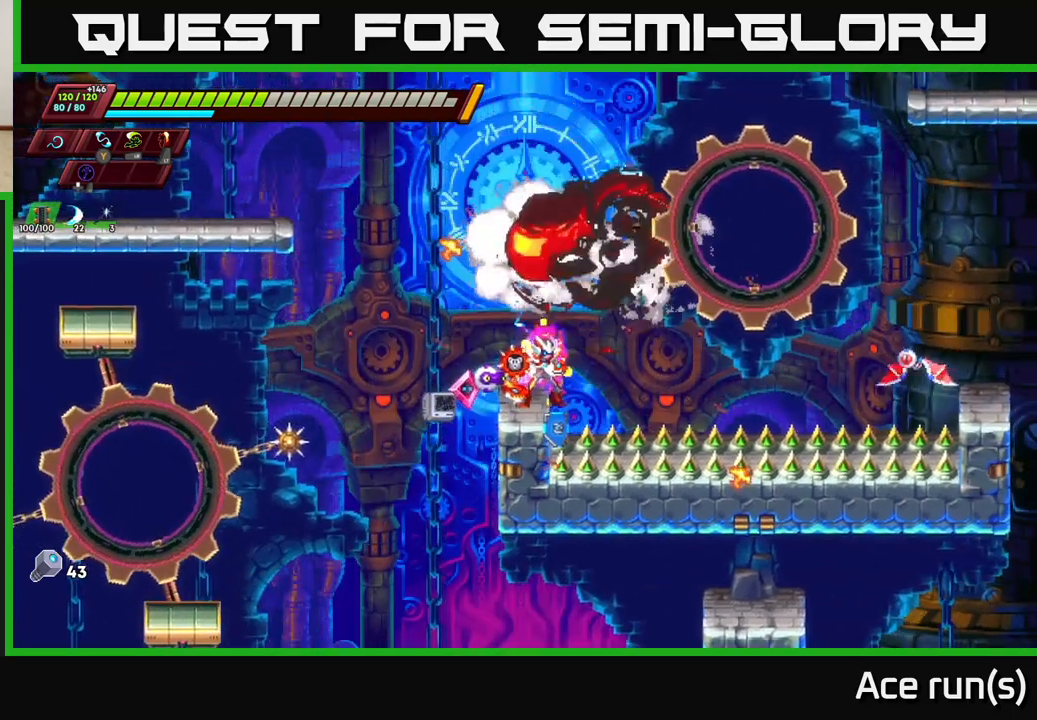
{"buttons": [], "left_stick": "center", "right_stick": "center", "events": [[283, "left_stick", "left"], [417, "left_stick", "center"]]}
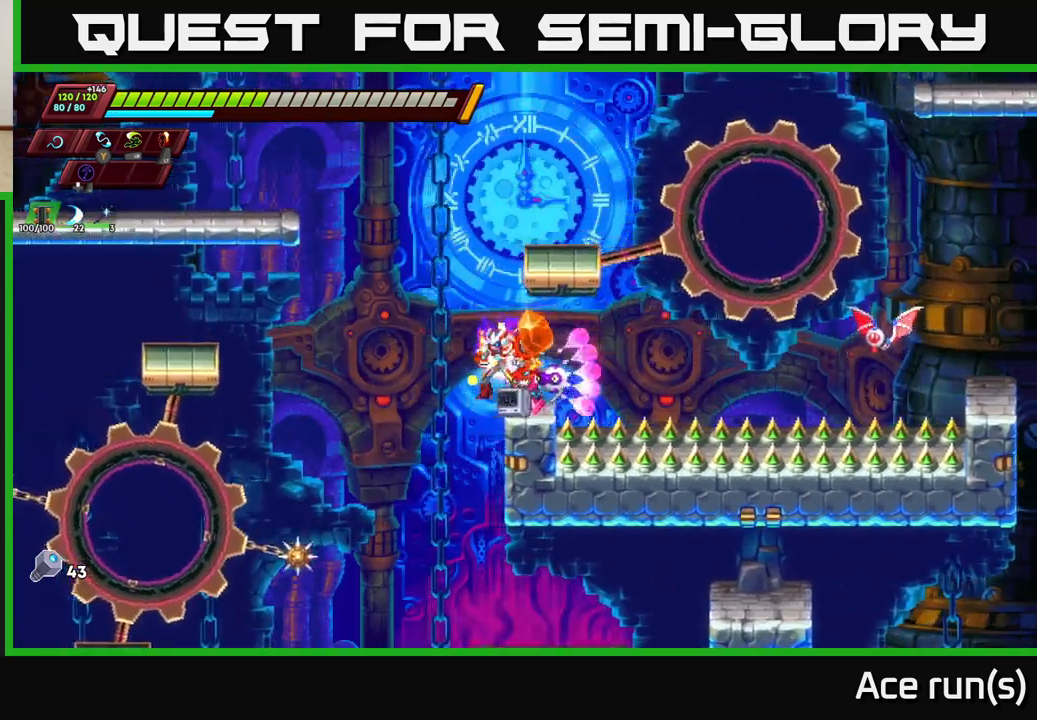
{"buttons": [], "left_stick": "right", "right_stick": "center", "events": [[467, "left_stick", "right"]]}
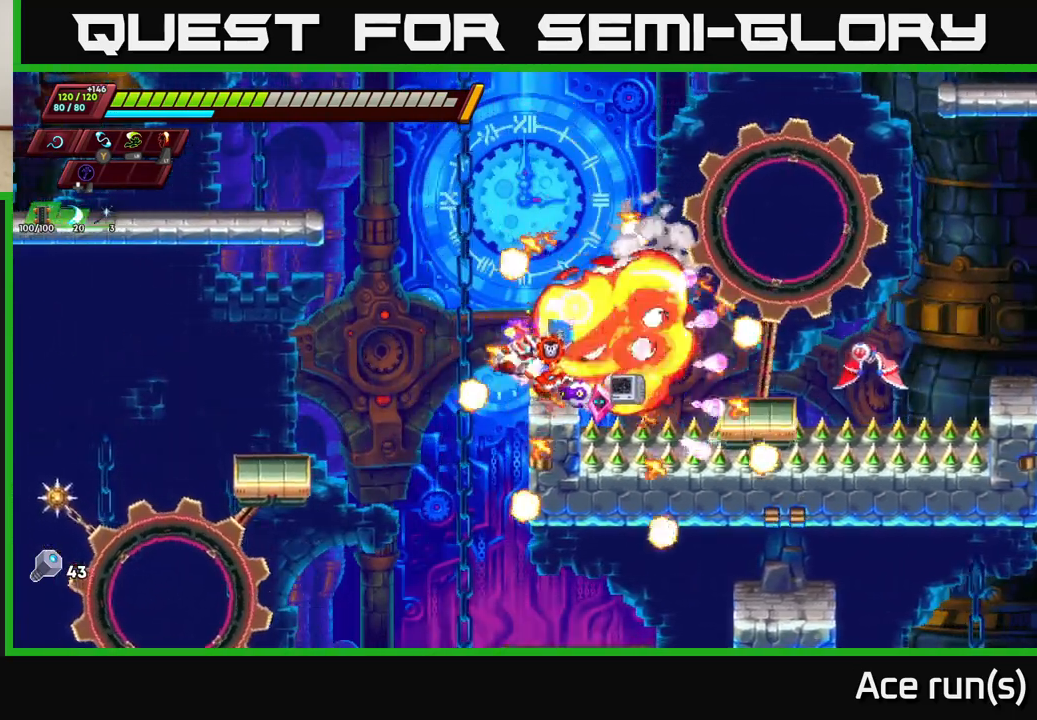
{"buttons": [], "left_stick": "center", "right_stick": "center", "events": [[67, "left_stick", "center"]]}
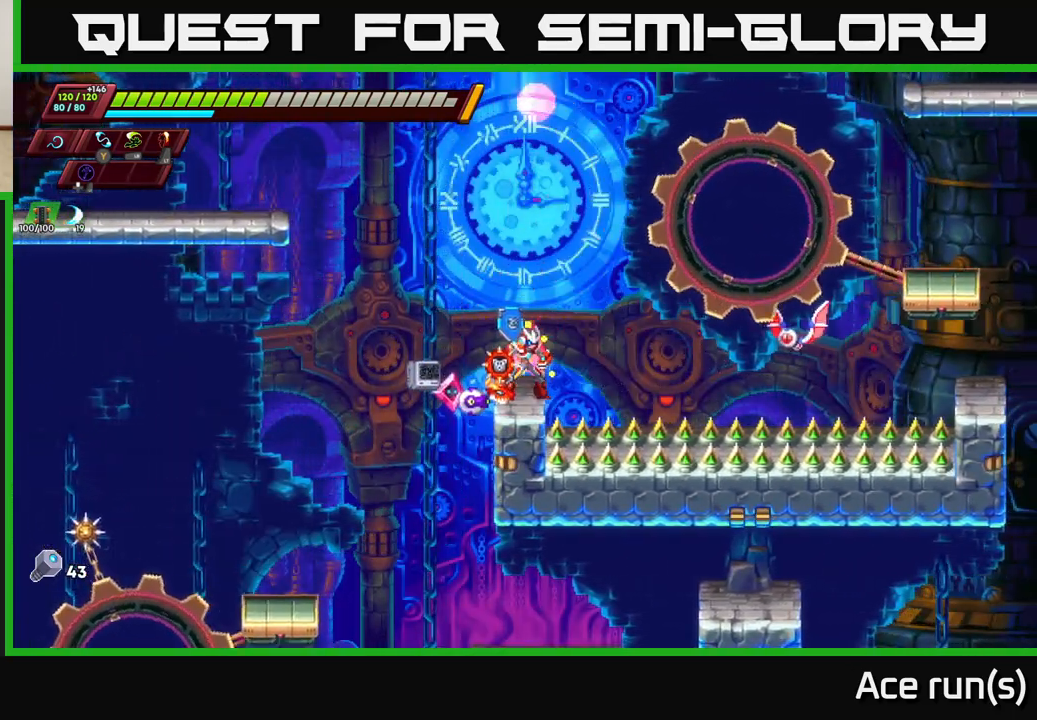
{"buttons": [], "left_stick": "center", "right_stick": "center", "events": [[317, "A", "down"], [367, "X", "down"], [417, "A", "up"], [467, "X", "up"]]}
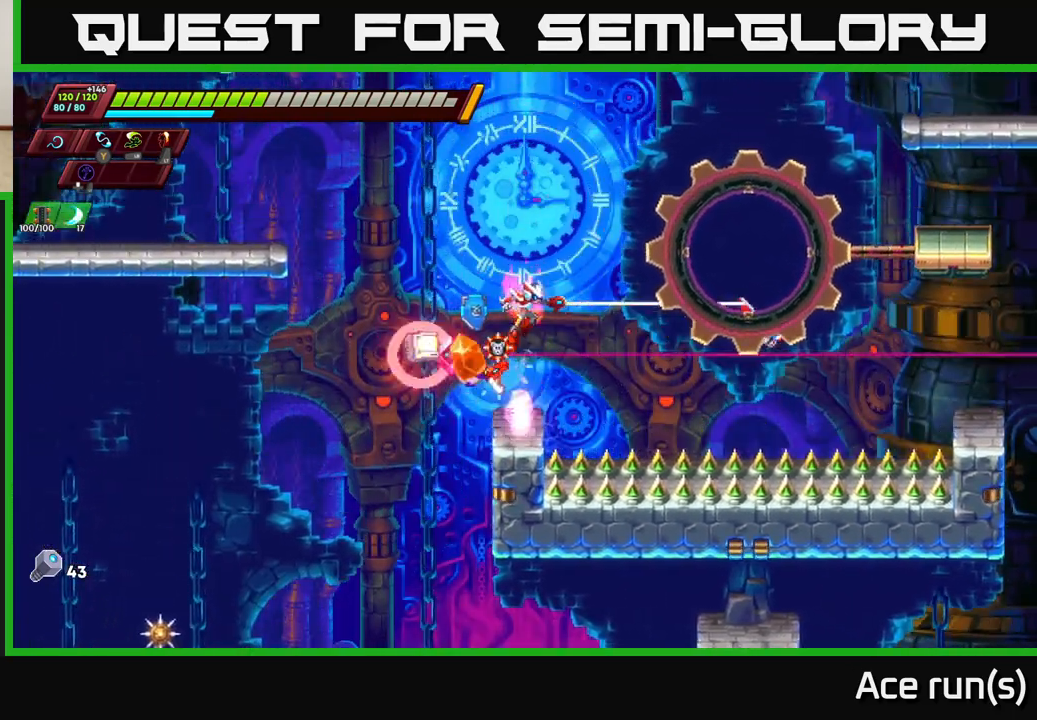
{"buttons": [], "left_stick": "center", "right_stick": "center", "events": [[300, "X", "down"], [367, "X", "up"]]}
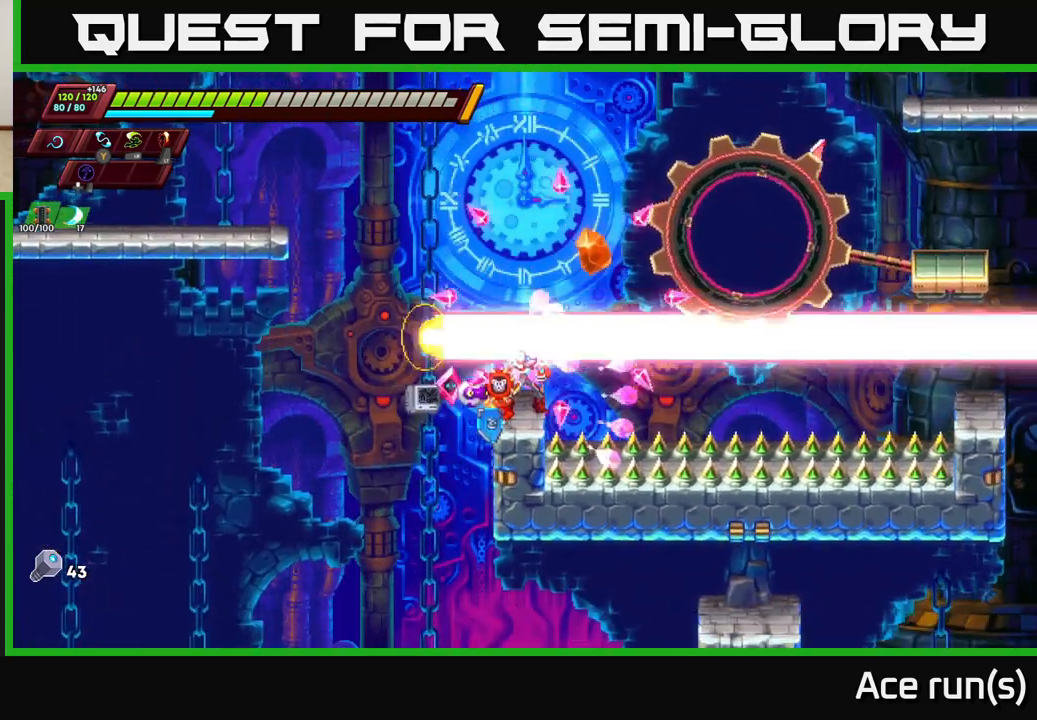
{"buttons": ["A"], "left_stick": "right", "right_stick": "center", "events": [[433, "A", "down"], [433, "left_stick", "right"]]}
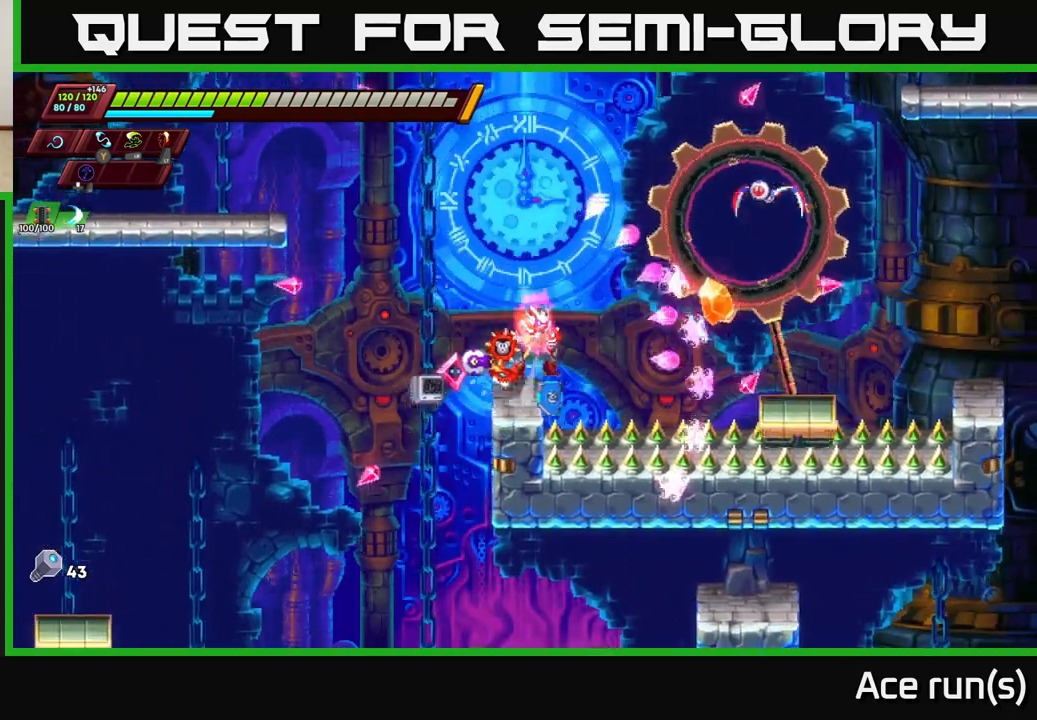
{"buttons": [], "left_stick": "center", "right_stick": "center", "events": [[67, "X", "down"], [217, "left_stick", "center"], [267, "X", "up"], [267, "left_stick", "left"], [350, "A", "up"], [433, "left_stick", "center"]]}
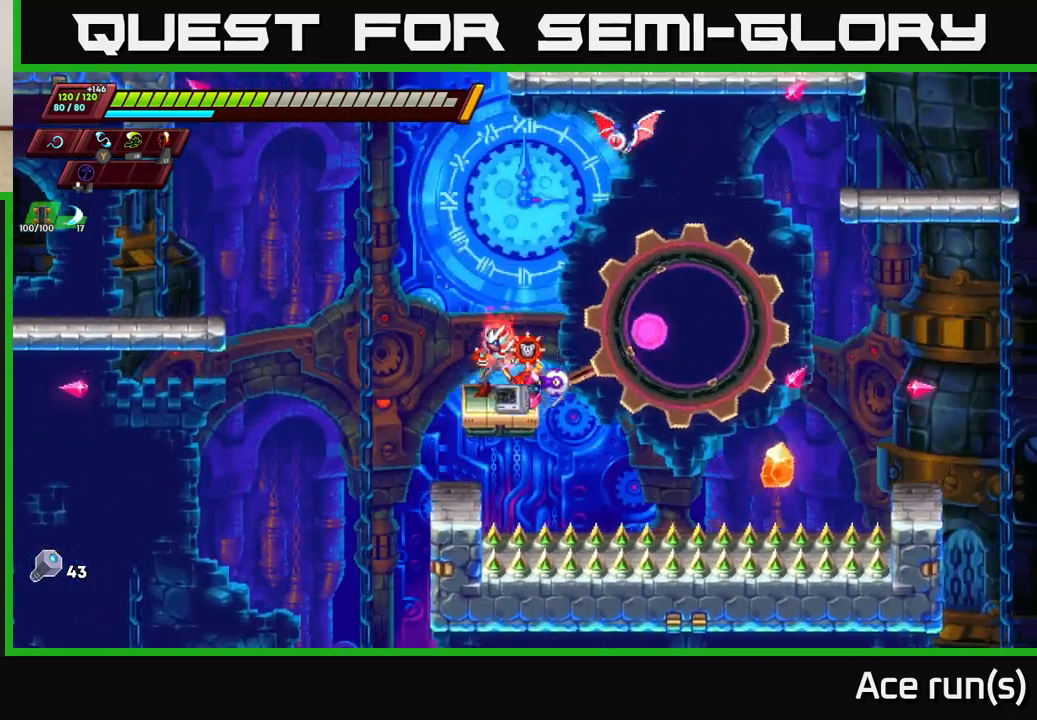
{"buttons": [], "left_stick": "center", "right_stick": "center", "events": [[167, "A", "down"], [167, "left_stick", "up-right"], [283, "X", "down"], [333, "left_stick", "up-left"], [383, "A", "up"], [417, "X", "up"], [483, "left_stick", "center"]]}
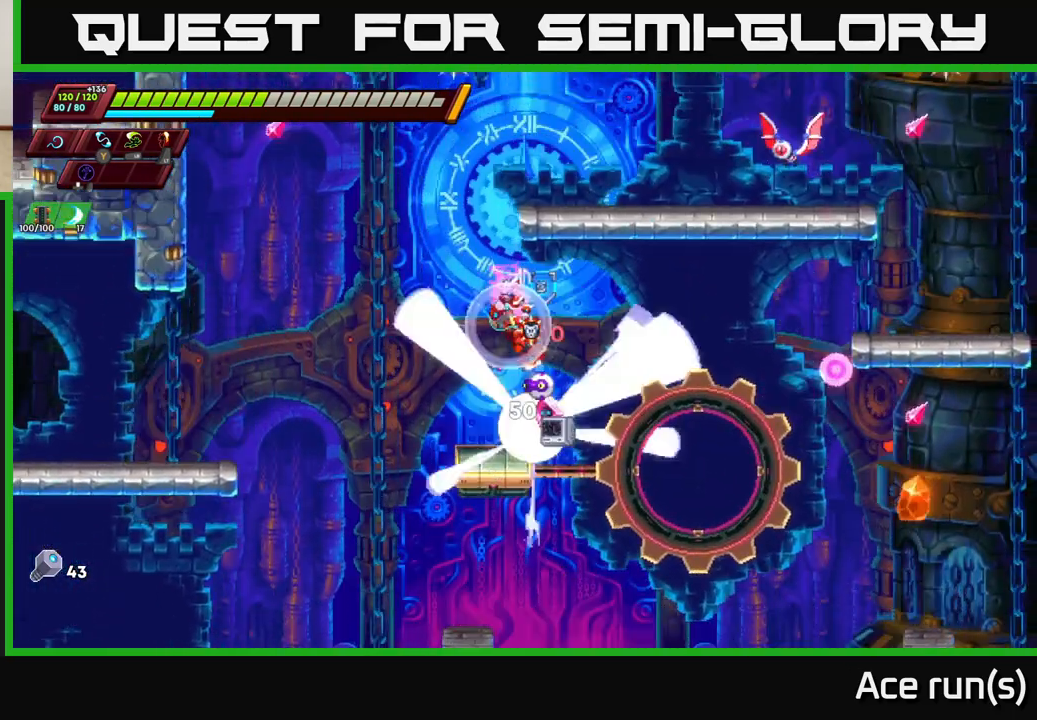
{"buttons": [], "left_stick": "center", "right_stick": "center", "events": [[150, "left_stick", "right"], [283, "left_stick", "center"]]}
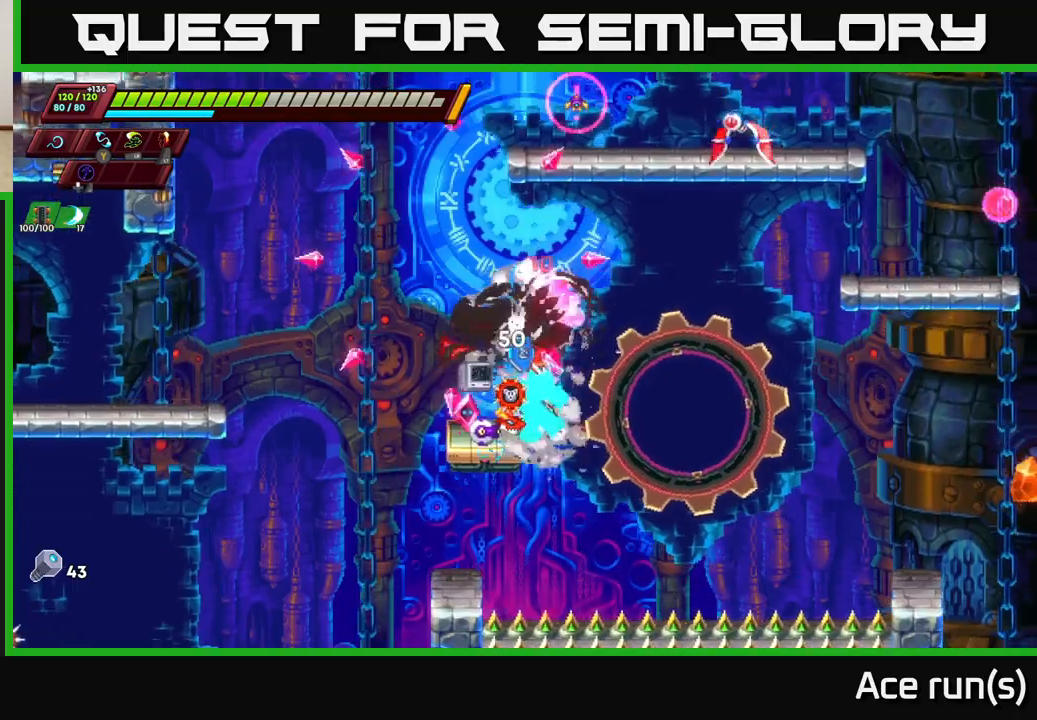
{"buttons": [], "left_stick": "center", "right_stick": "center", "events": [[100, "left_stick", "up-left"], [200, "left_stick", "center"]]}
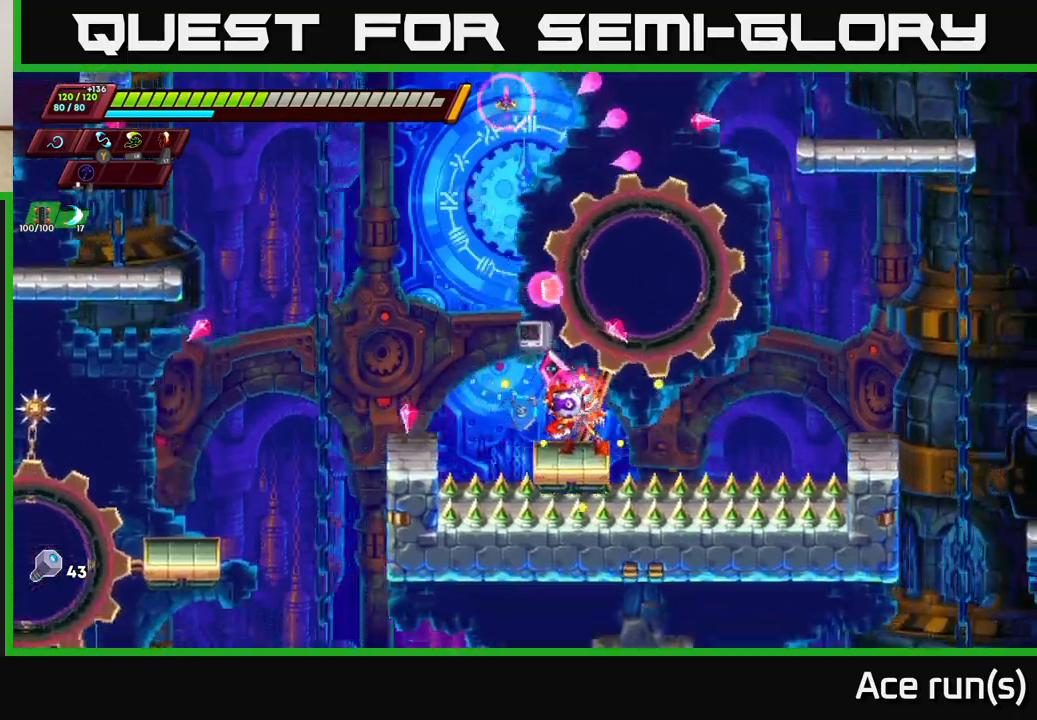
{"buttons": [], "left_stick": "center", "right_stick": "center", "events": []}
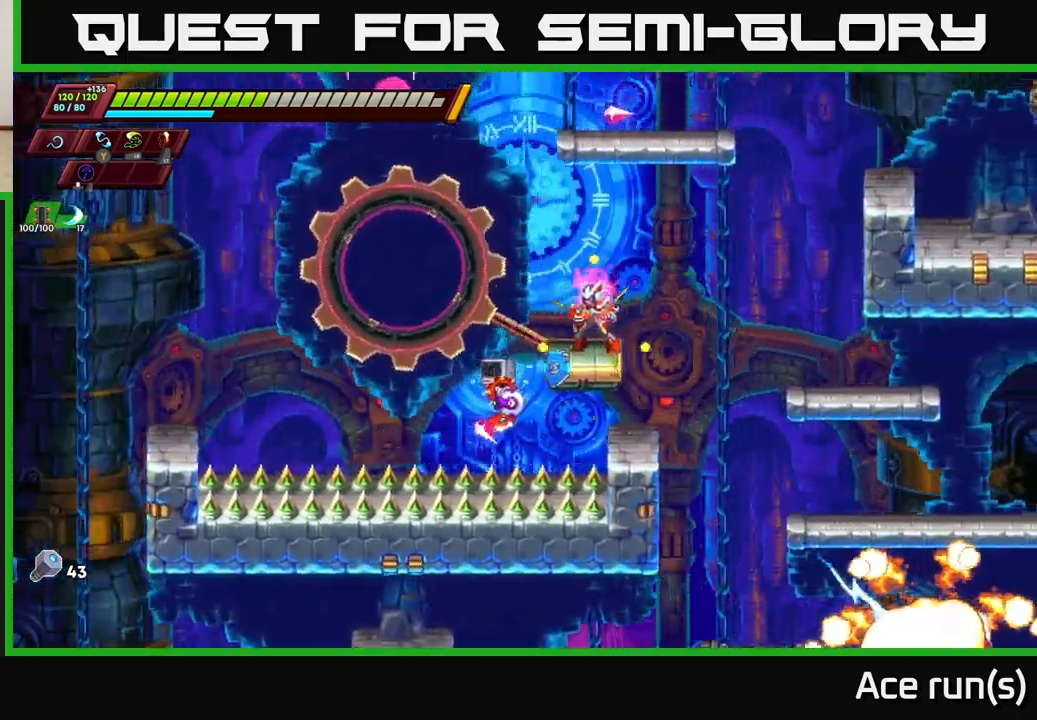
{"buttons": ["A"], "left_stick": "center", "right_stick": "center", "events": [[450, "A", "down"]]}
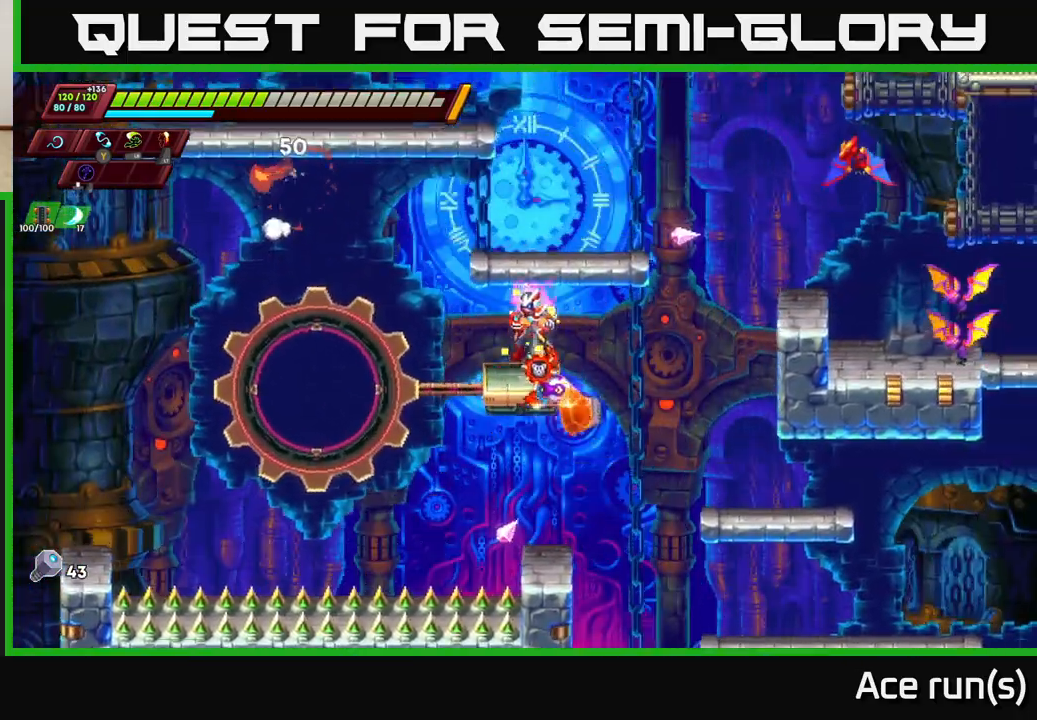
{"buttons": ["X"], "left_stick": "right", "right_stick": "center", "events": [[333, "left_stick", "right"], [350, "A", "up"], [433, "X", "down"]]}
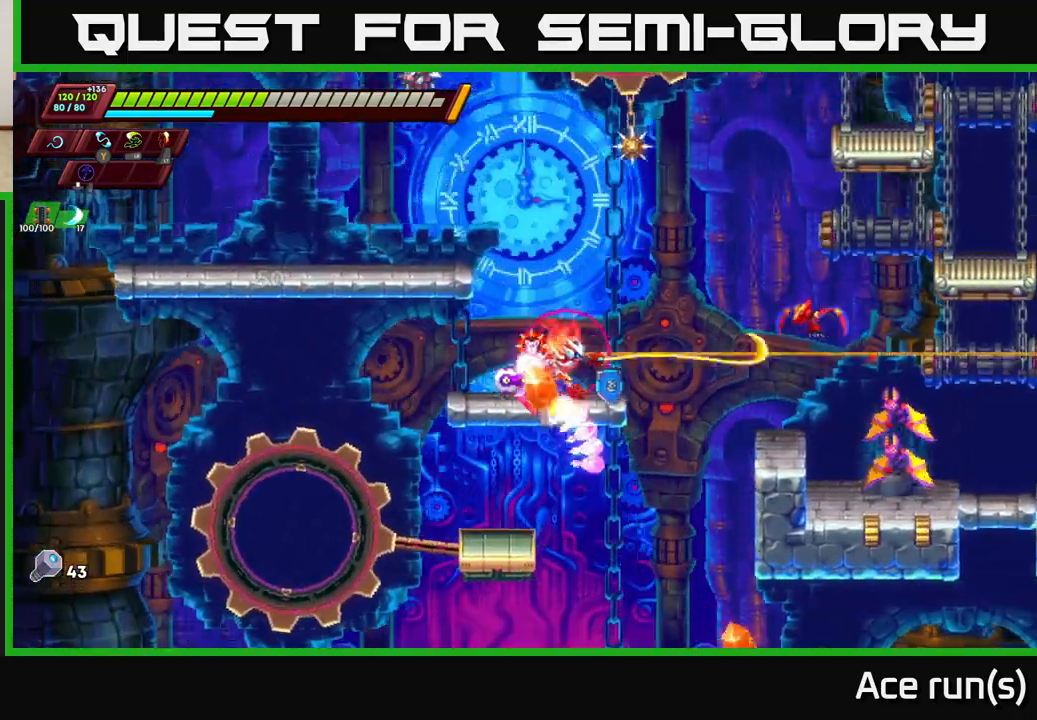
{"buttons": ["X"], "left_stick": "down-right", "right_stick": "center", "events": [[67, "A", "down"], [100, "X", "up"], [267, "A", "up"], [350, "left_stick", "center"], [417, "left_stick", "down-right"], [483, "X", "down"]]}
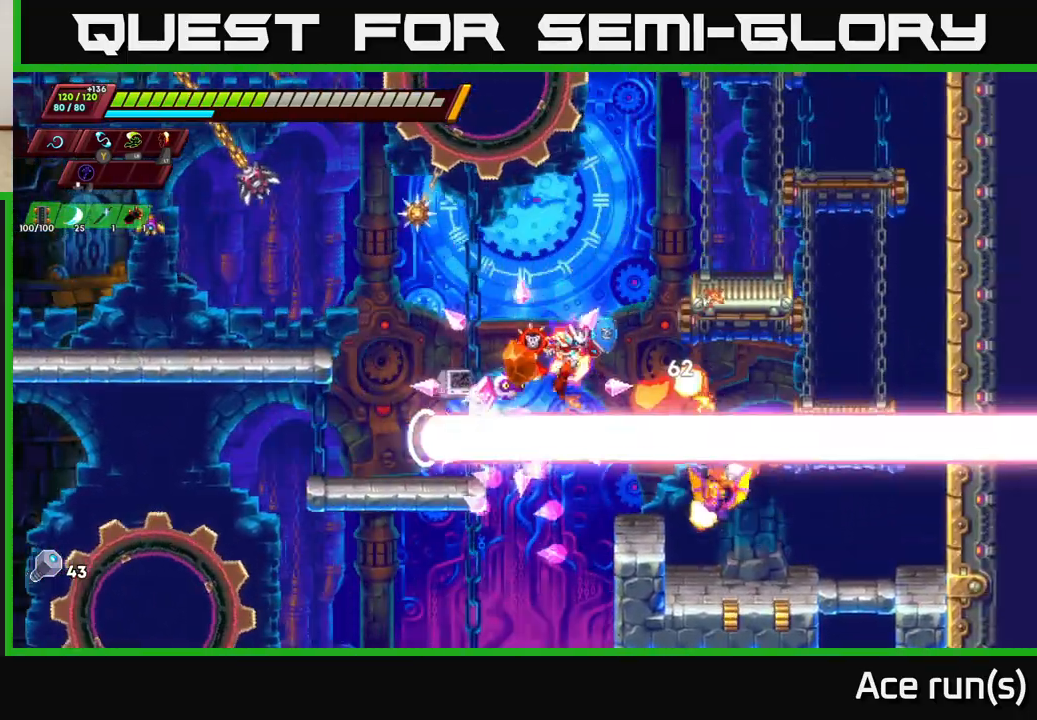
{"buttons": [], "left_stick": "center", "right_stick": "center", "events": [[133, "X", "up"], [200, "left_stick", "center"]]}